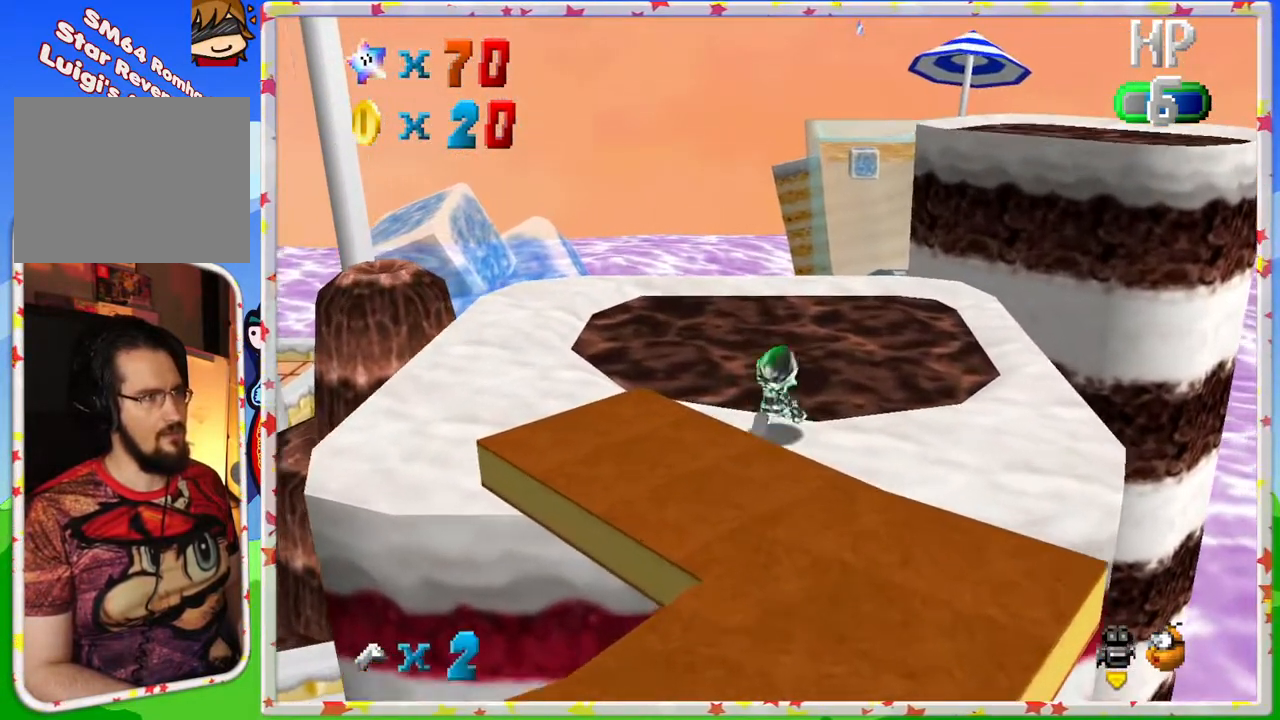
Gameplay with a controller (Nintendo layout); each line is a JSON object with the inputs held at the frame after it. "events" lists button and stick changes between this image and that frame as [ms after this image, input, new state], when the widget could be followed in between. Not read: L3 R3.
{"buttons": [], "left_stick": "up-right", "events": [[33, "left_stick", "up-right"], [50, "A", "up"], [300, "left_stick", "up"], [450, "left_stick", "up-right"]]}
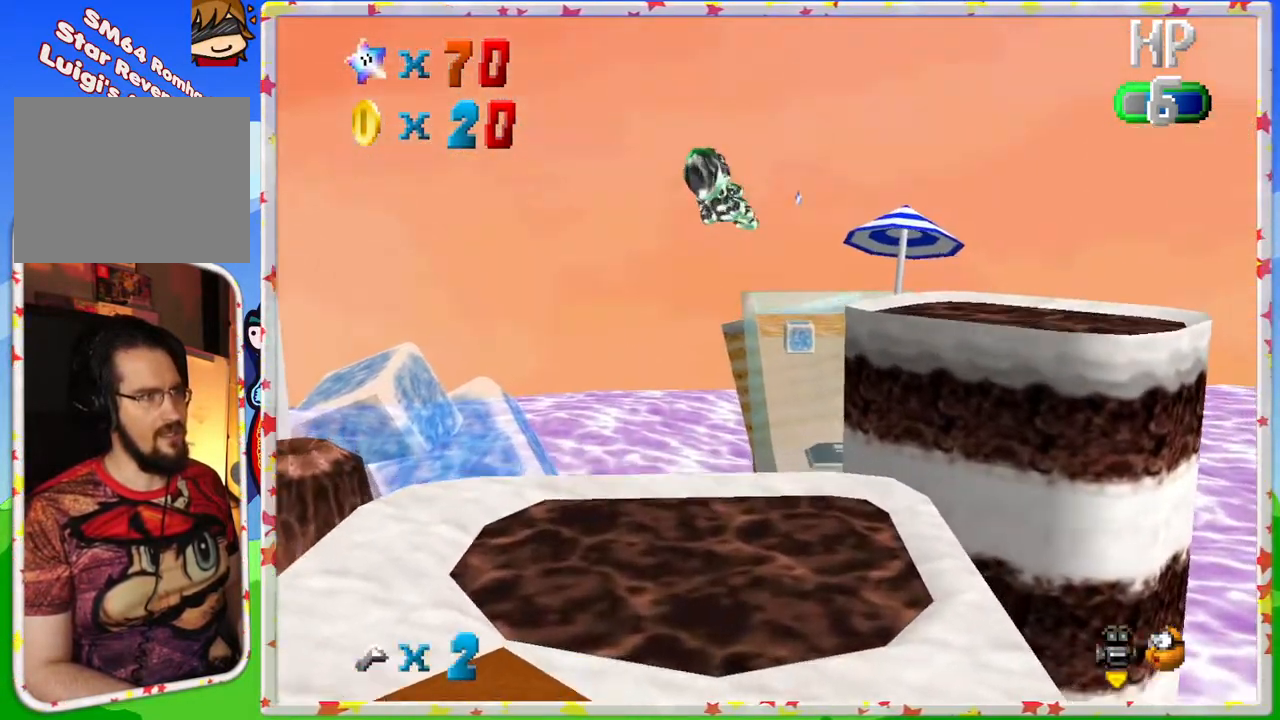
{"buttons": [], "left_stick": "center", "events": [[200, "left_stick", "up-left"], [250, "left_stick", "center"]]}
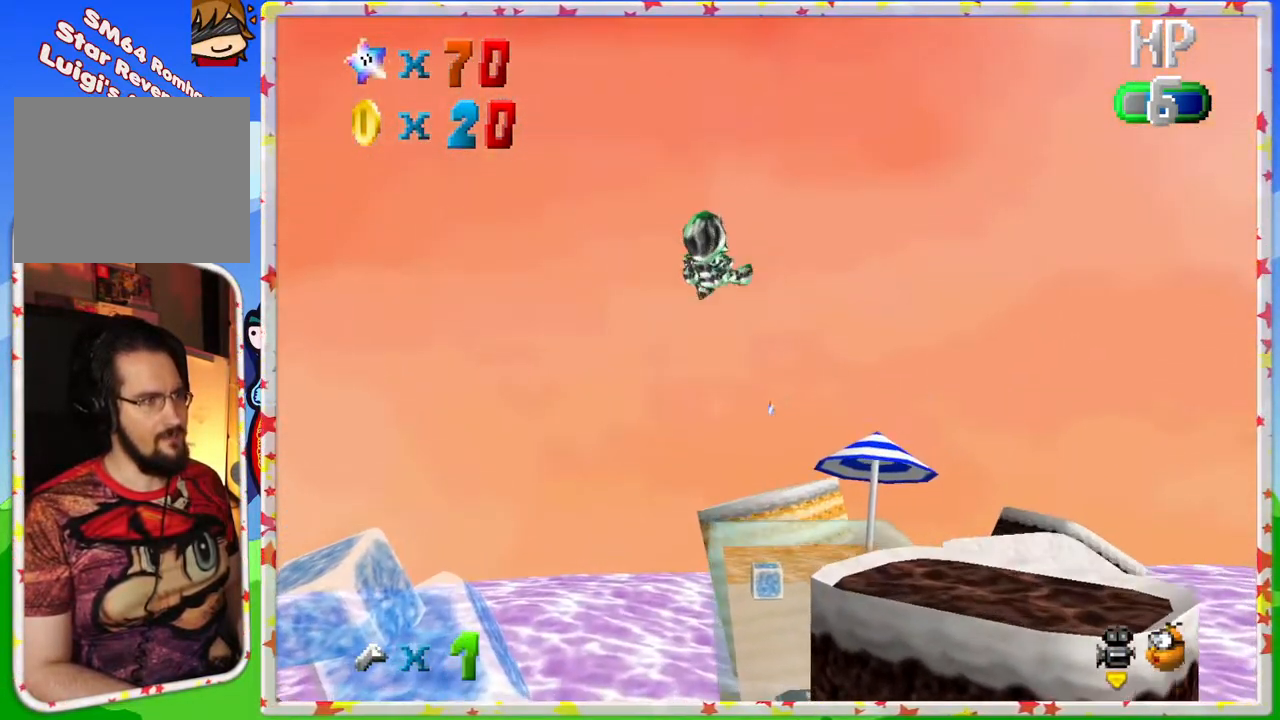
{"buttons": [], "left_stick": "center", "events": [[200, "left_stick", "down-left"], [333, "left_stick", "center"]]}
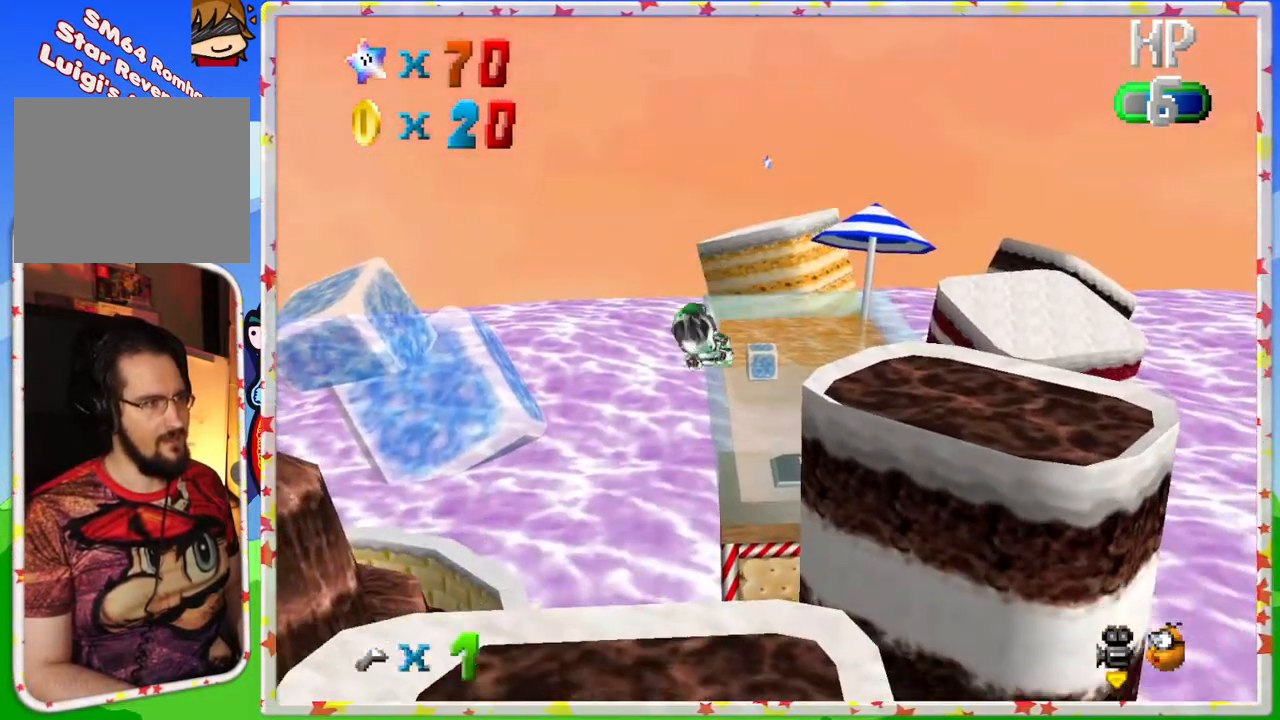
{"buttons": [], "left_stick": "up", "events": [[50, "left_stick", "up"]]}
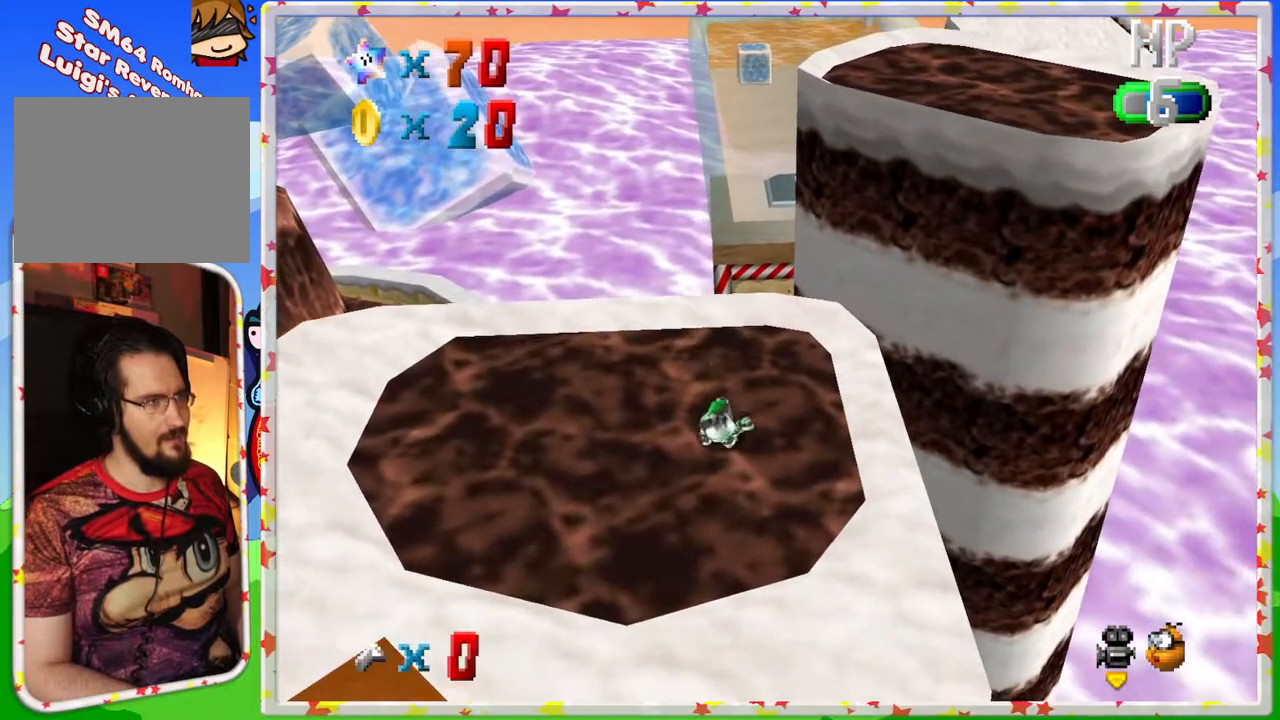
{"buttons": [], "left_stick": "up-right", "events": [[233, "left_stick", "up-right"]]}
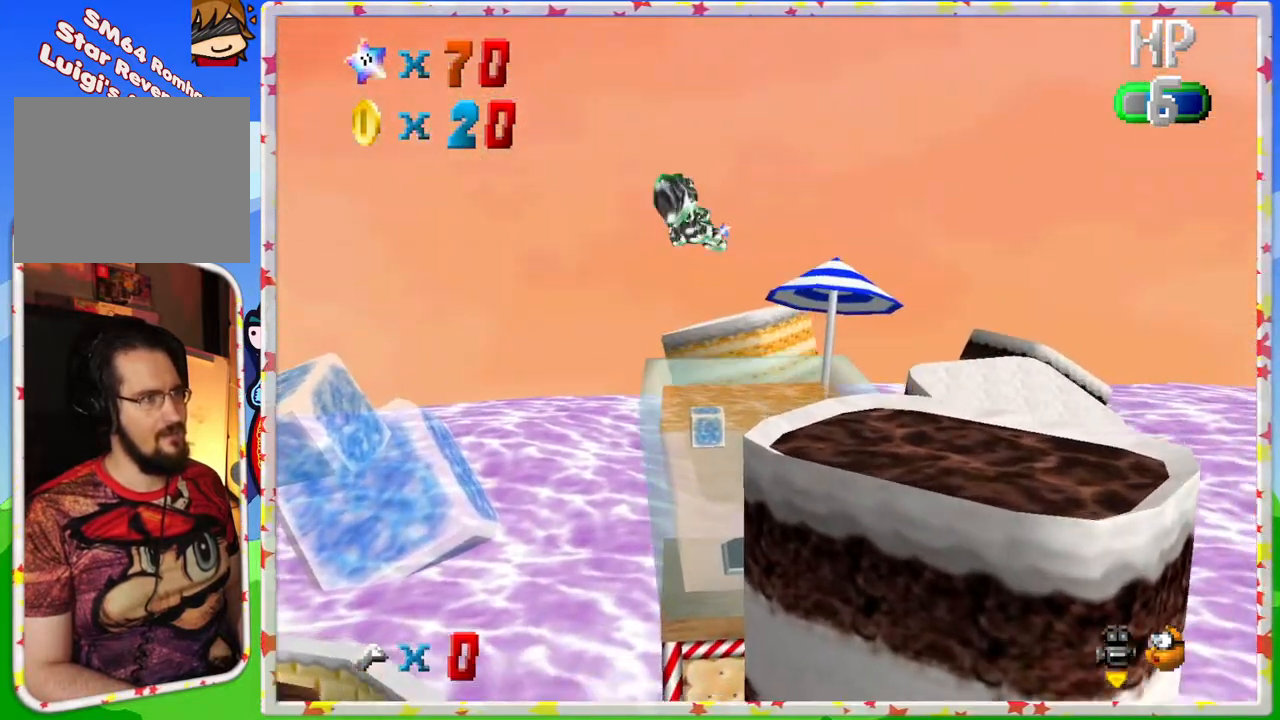
{"buttons": [], "left_stick": "center", "events": [[367, "left_stick", "center"]]}
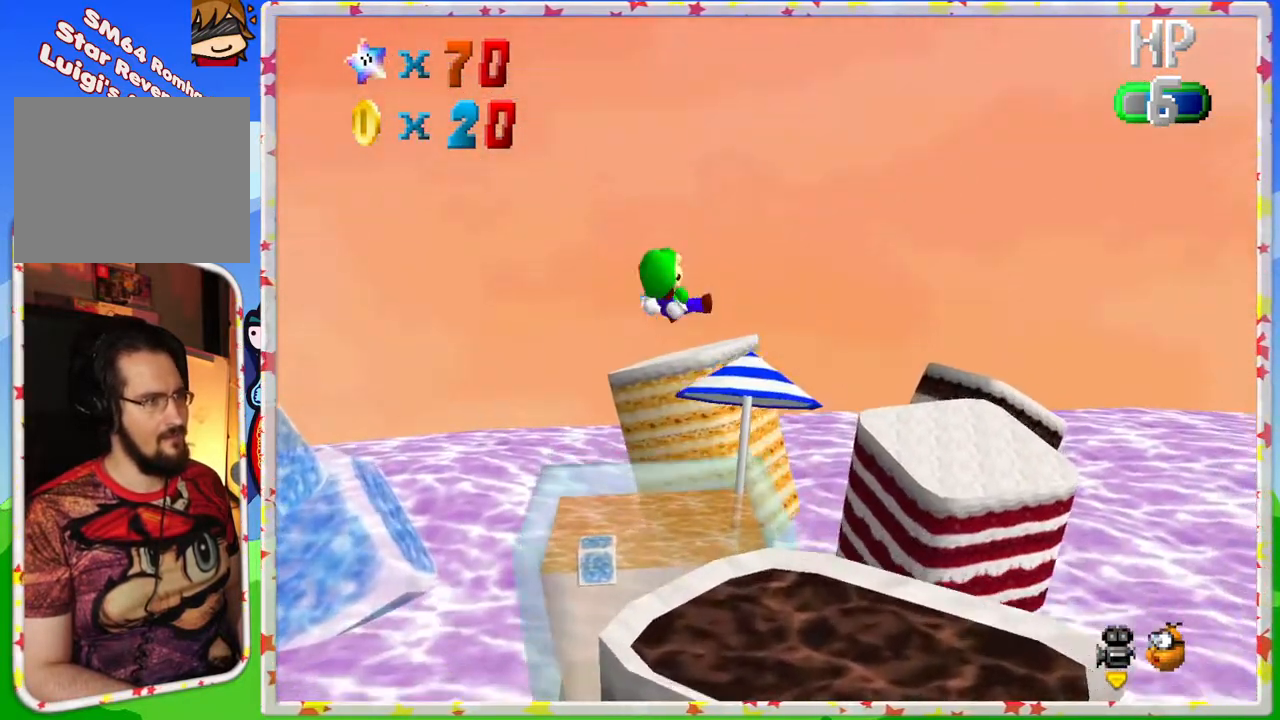
{"buttons": [], "left_stick": "up", "events": [[67, "left_stick", "up"]]}
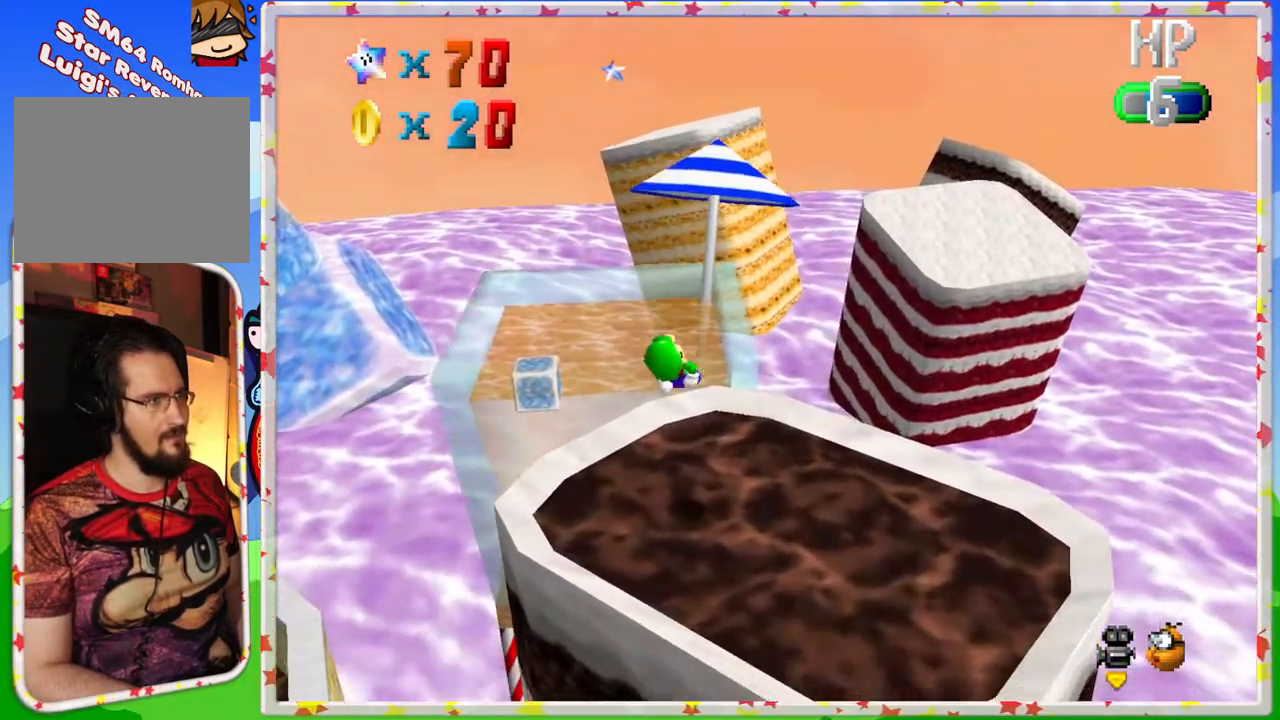
{"buttons": [], "left_stick": "up-left", "events": [[317, "left_stick", "up-left"]]}
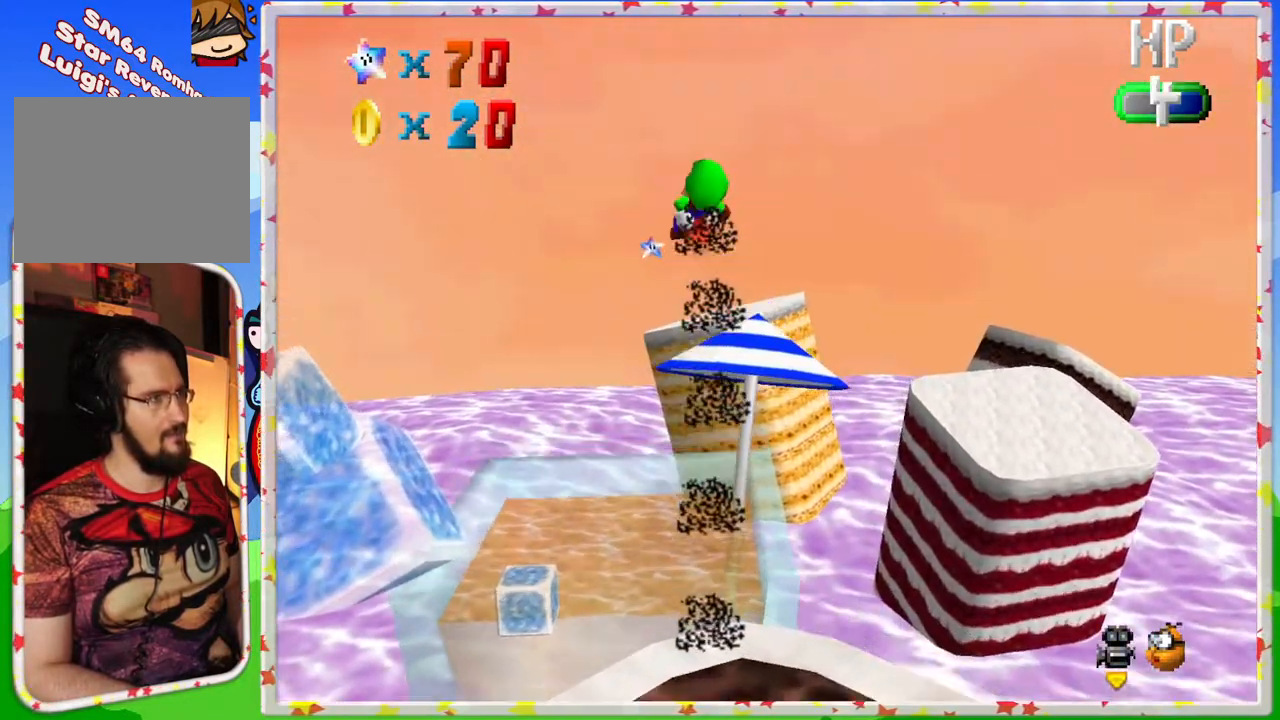
{"buttons": [], "left_stick": "right", "events": [[33, "left_stick", "up"], [167, "left_stick", "center"], [400, "left_stick", "right"]]}
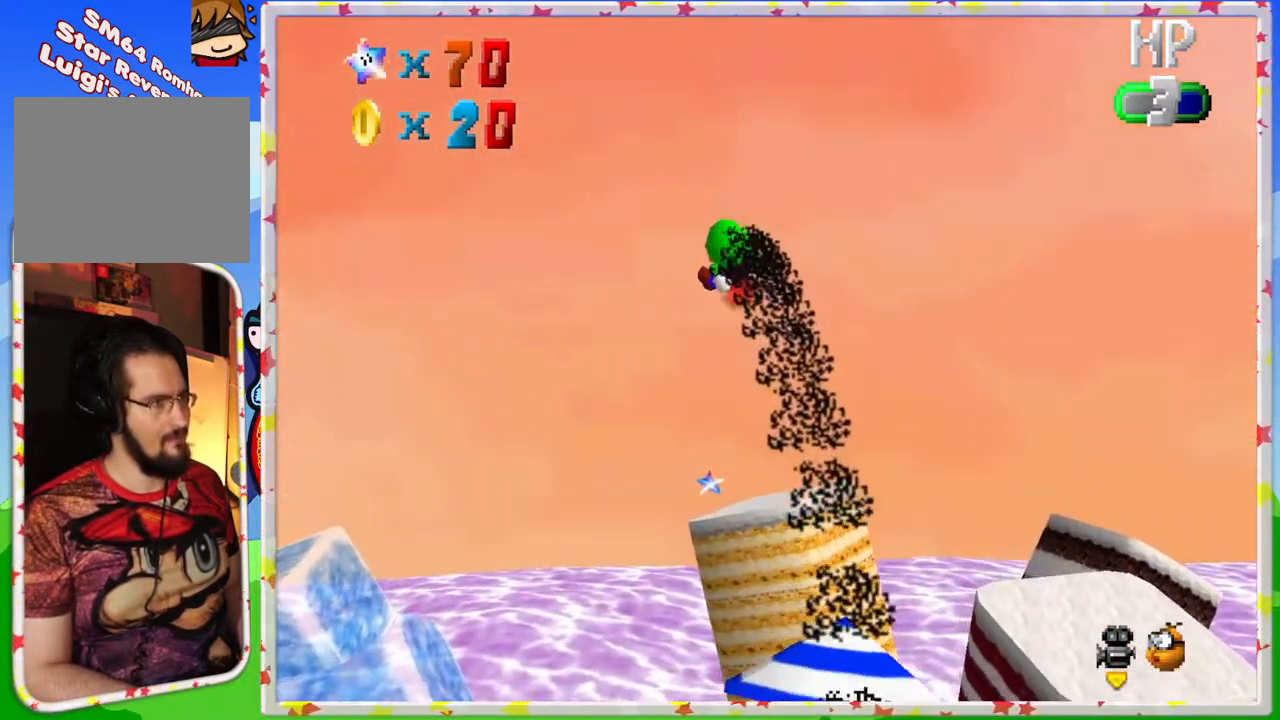
{"buttons": [], "left_stick": "center", "events": [[100, "left_stick", "center"], [150, "left_stick", "down"], [267, "left_stick", "center"], [417, "left_stick", "up-left"], [500, "left_stick", "center"]]}
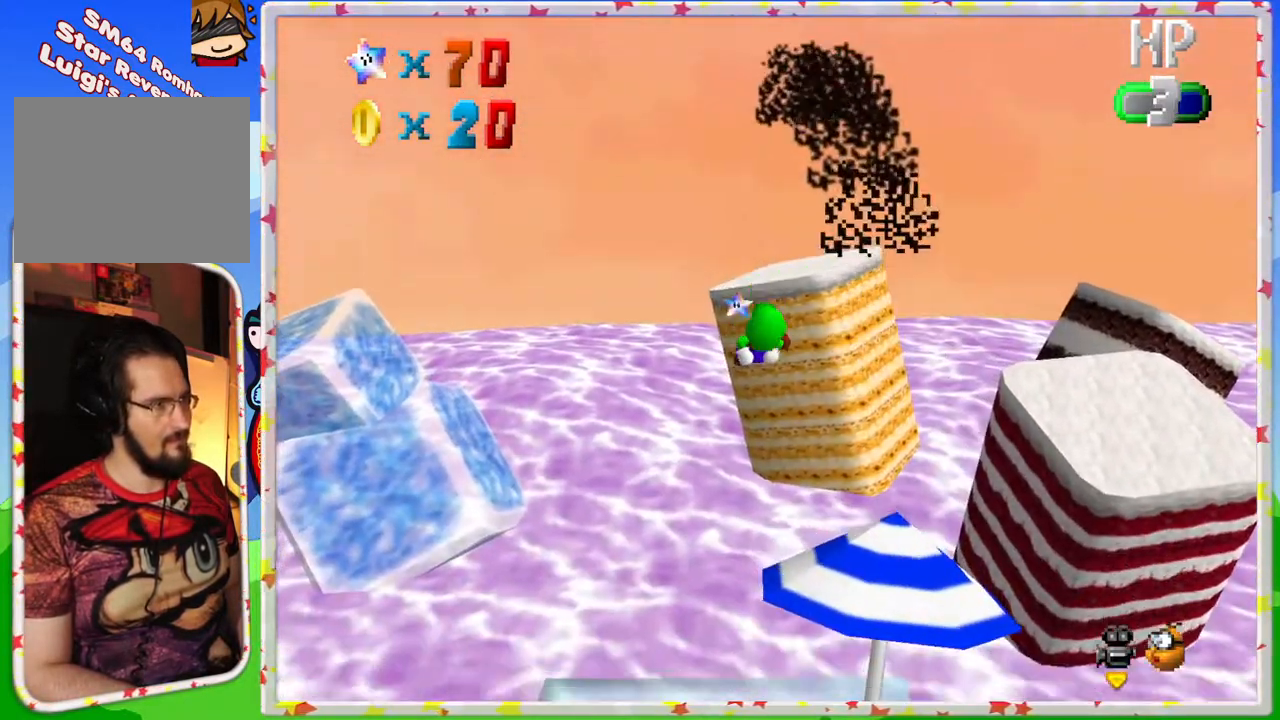
{"buttons": [], "left_stick": "center", "events": [[200, "left_stick", "down-left"], [500, "left_stick", "center"]]}
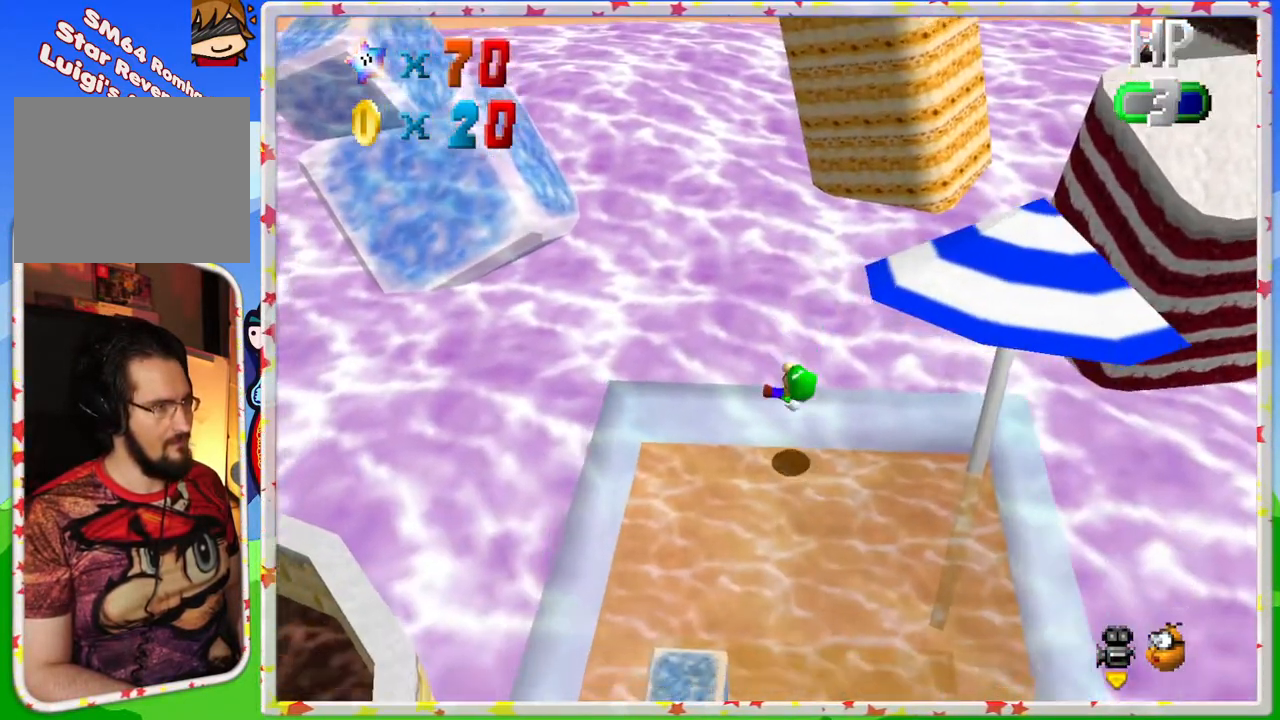
{"buttons": [], "left_stick": "up-right", "events": [[33, "left_stick", "up"], [167, "left_stick", "up-right"]]}
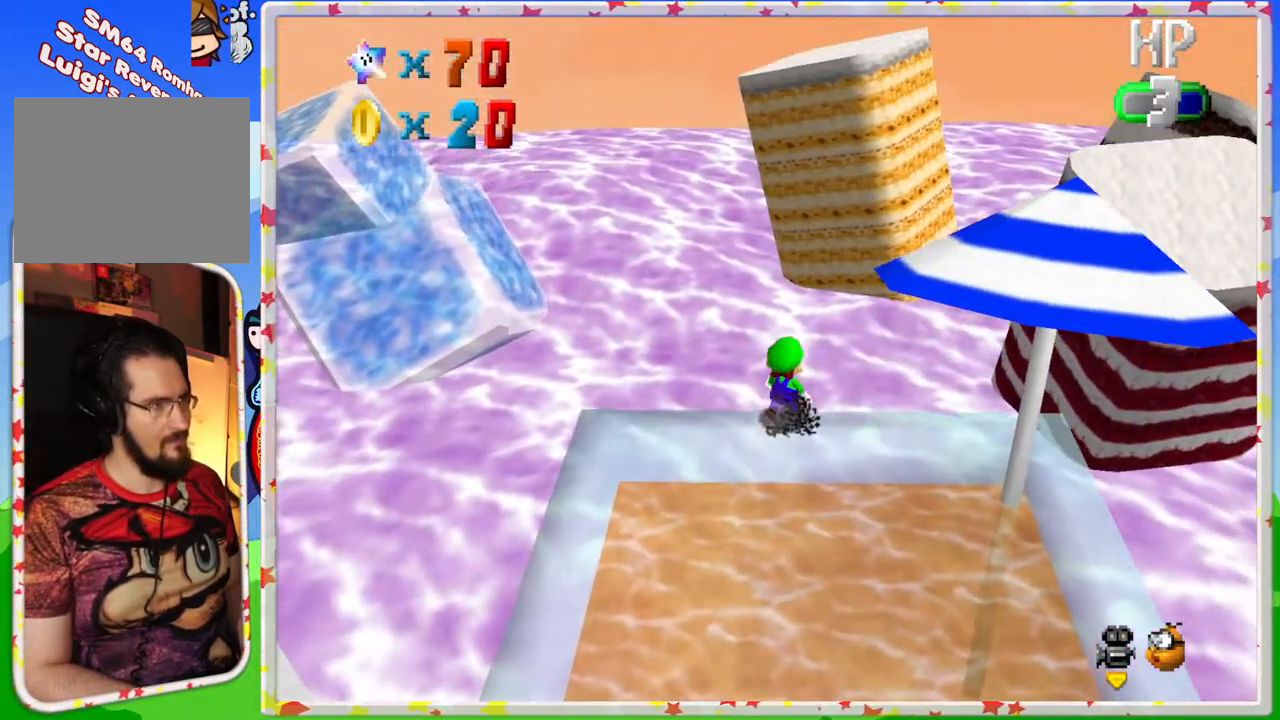
{"buttons": [], "left_stick": "down", "events": [[17, "left_stick", "down"], [100, "A", "down"], [333, "A", "up"]]}
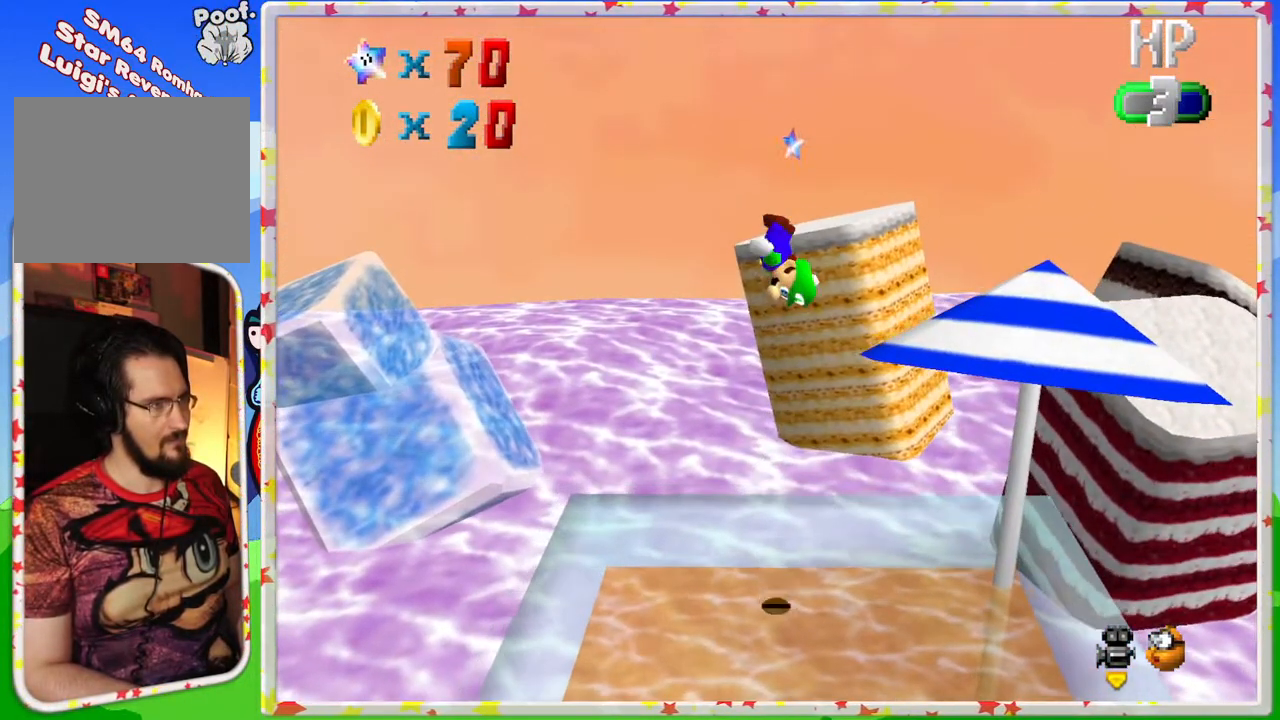
{"buttons": [], "left_stick": "up", "events": [[50, "left_stick", "up"], [317, "left_stick", "center"], [500, "left_stick", "up"]]}
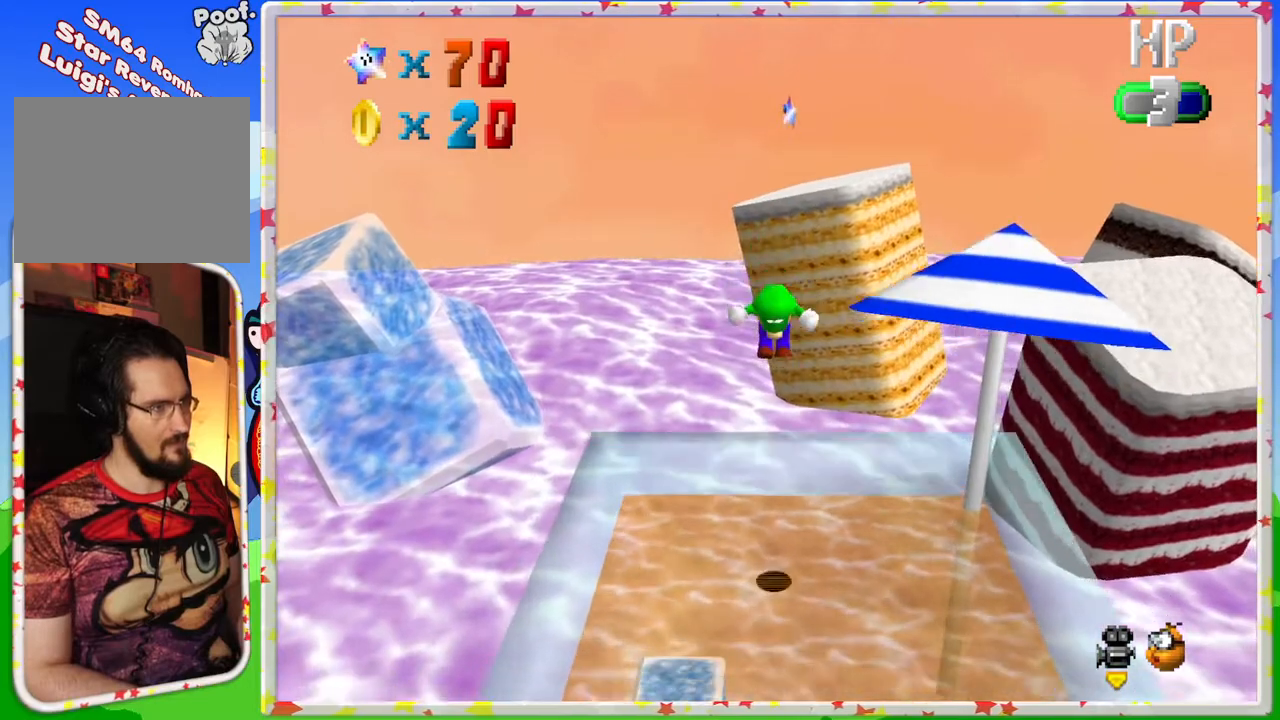
{"buttons": [], "left_stick": "center", "events": [[83, "left_stick", "center"]]}
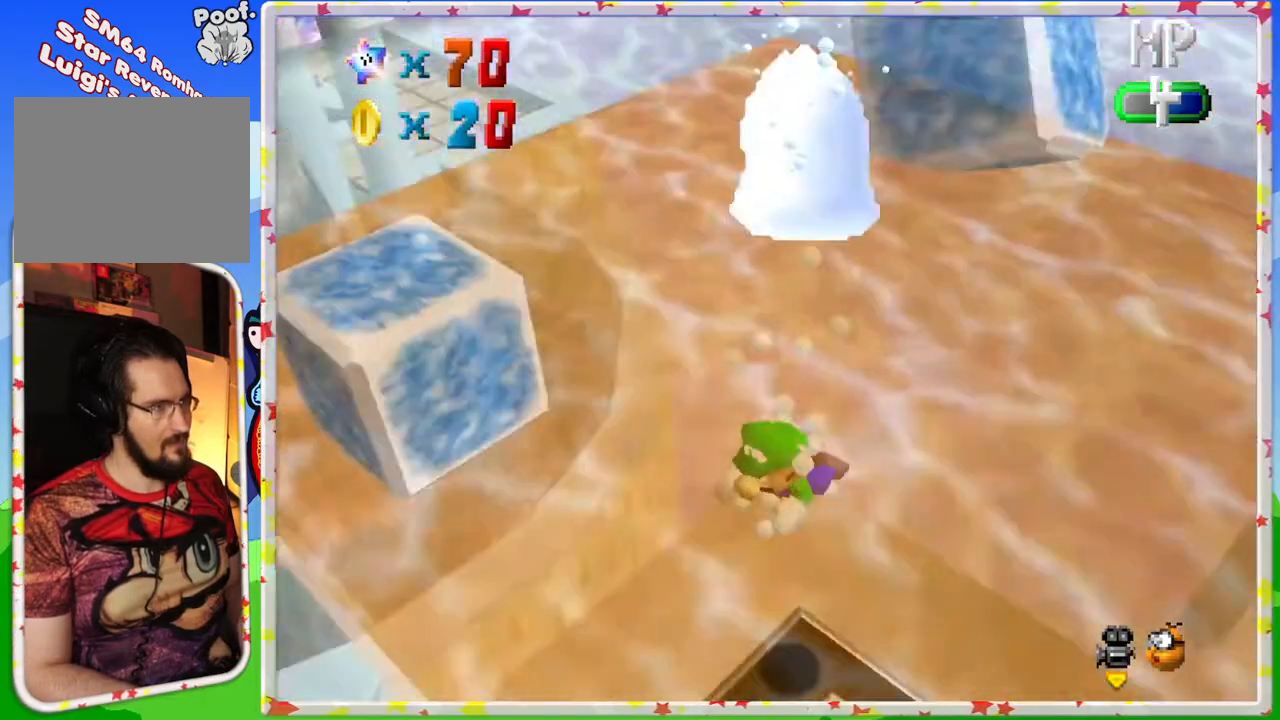
{"buttons": [], "left_stick": "center", "events": []}
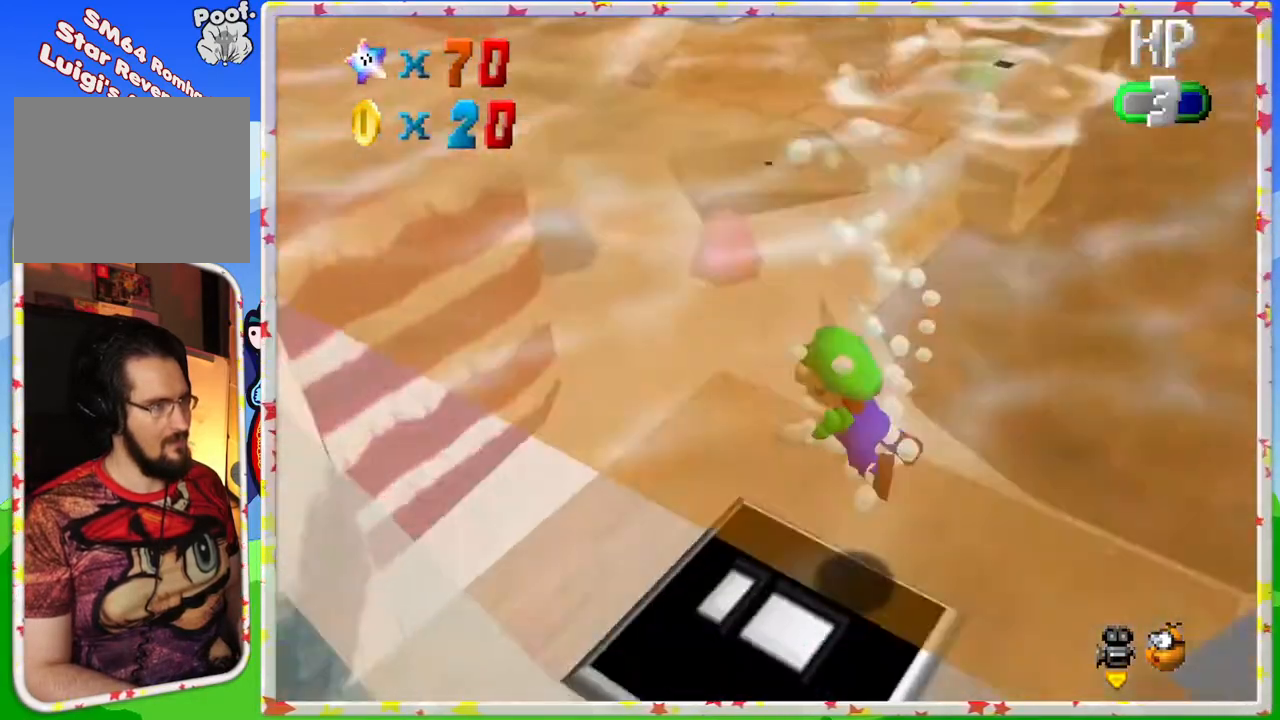
{"buttons": [], "left_stick": "down", "events": [[50, "left_stick", "down"], [150, "A", "down"], [250, "left_stick", "left"], [283, "A", "up"], [433, "left_stick", "down"]]}
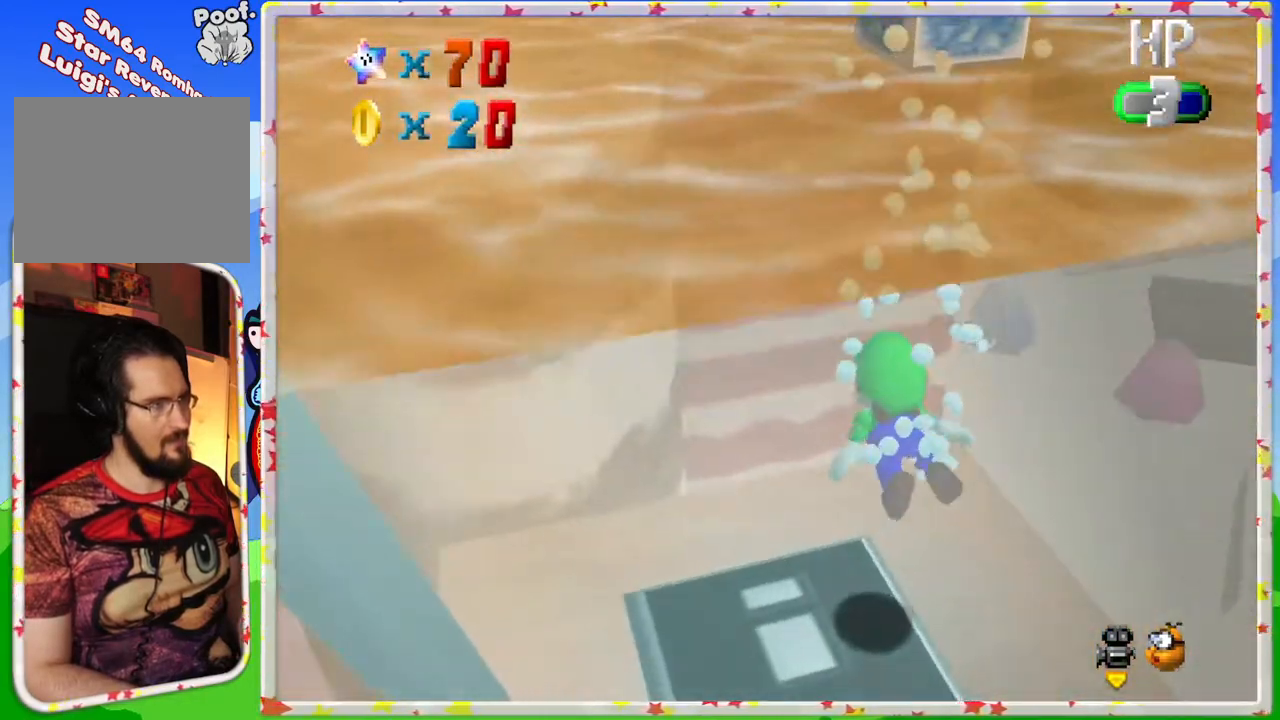
{"buttons": ["A"], "left_stick": "down", "events": [[200, "A", "down"]]}
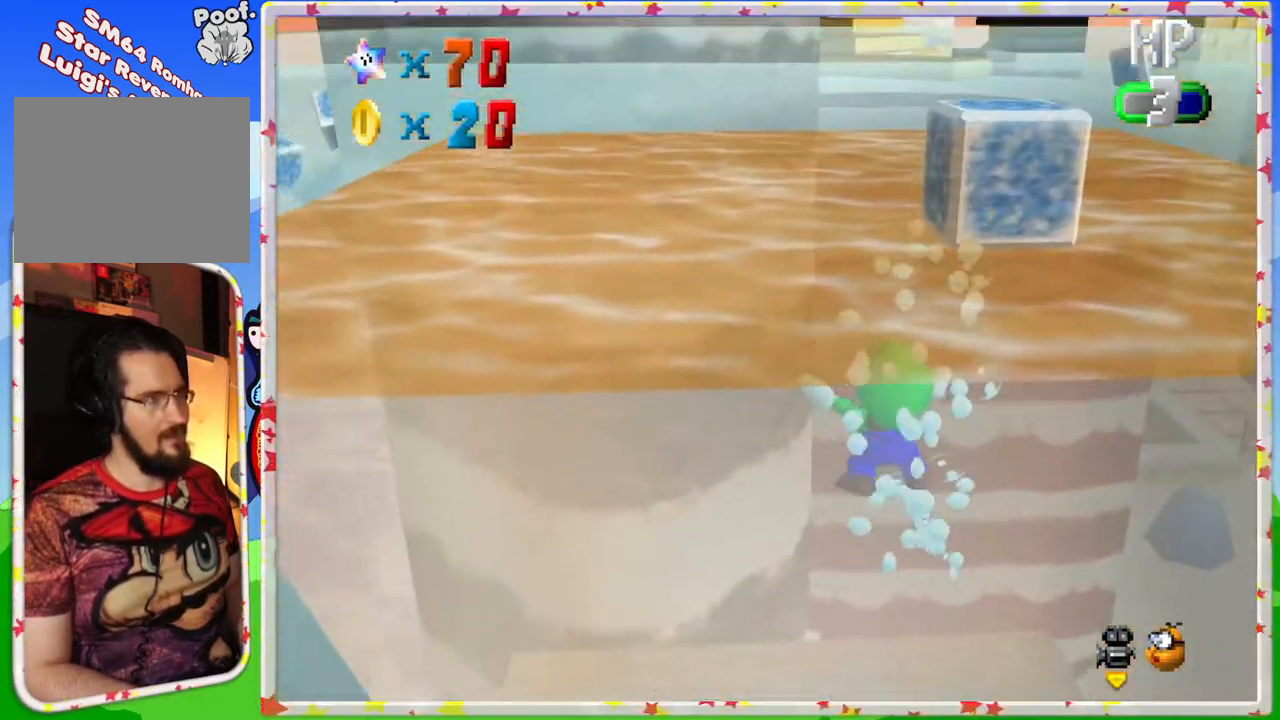
{"buttons": ["A"], "left_stick": "right", "events": [[50, "A", "up"], [167, "left_stick", "down-left"], [383, "left_stick", "center"], [467, "left_stick", "right"], [500, "A", "down"]]}
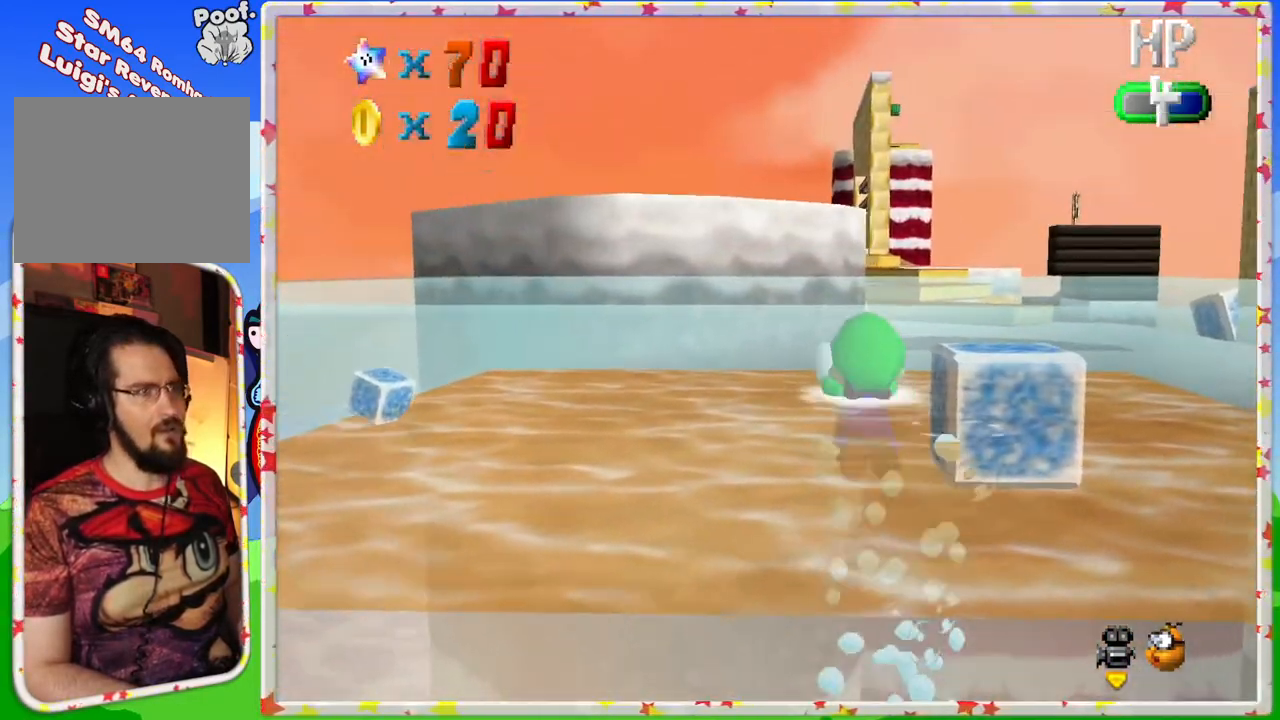
{"buttons": [], "left_stick": "left", "events": [[150, "left_stick", "center"], [200, "left_stick", "left"], [283, "A", "up"]]}
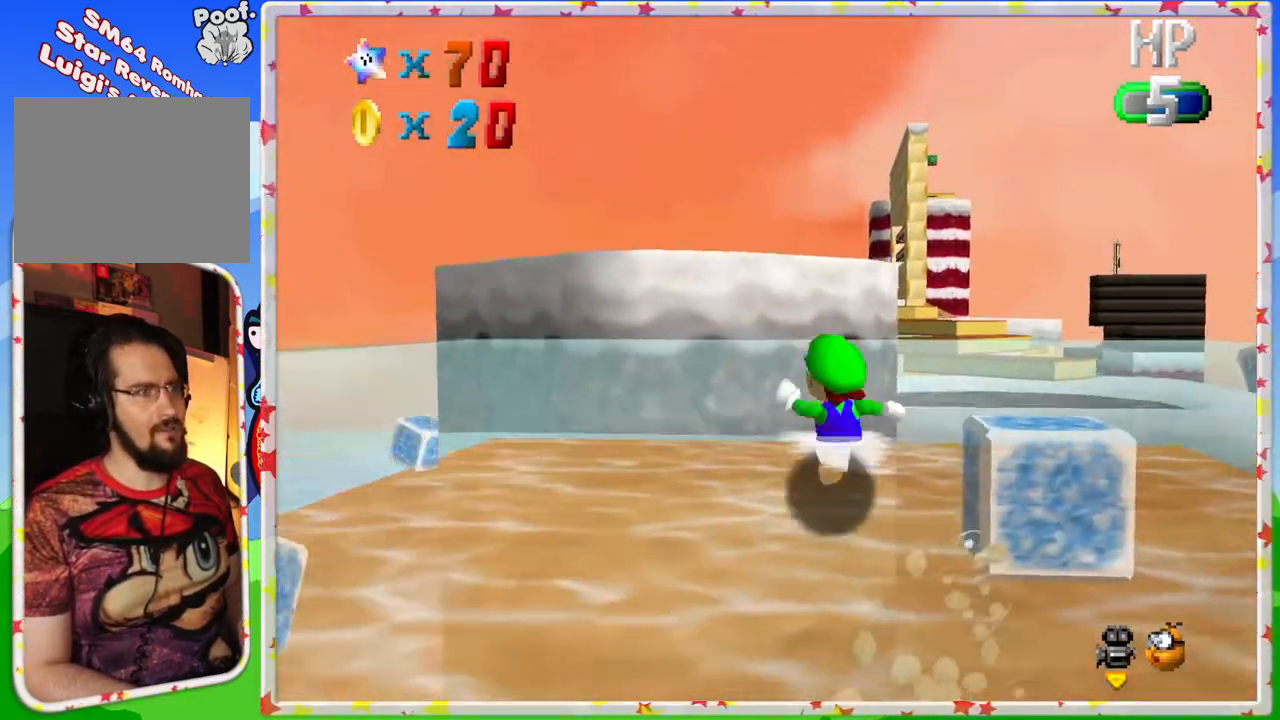
{"buttons": [], "left_stick": "center", "events": [[133, "left_stick", "center"]]}
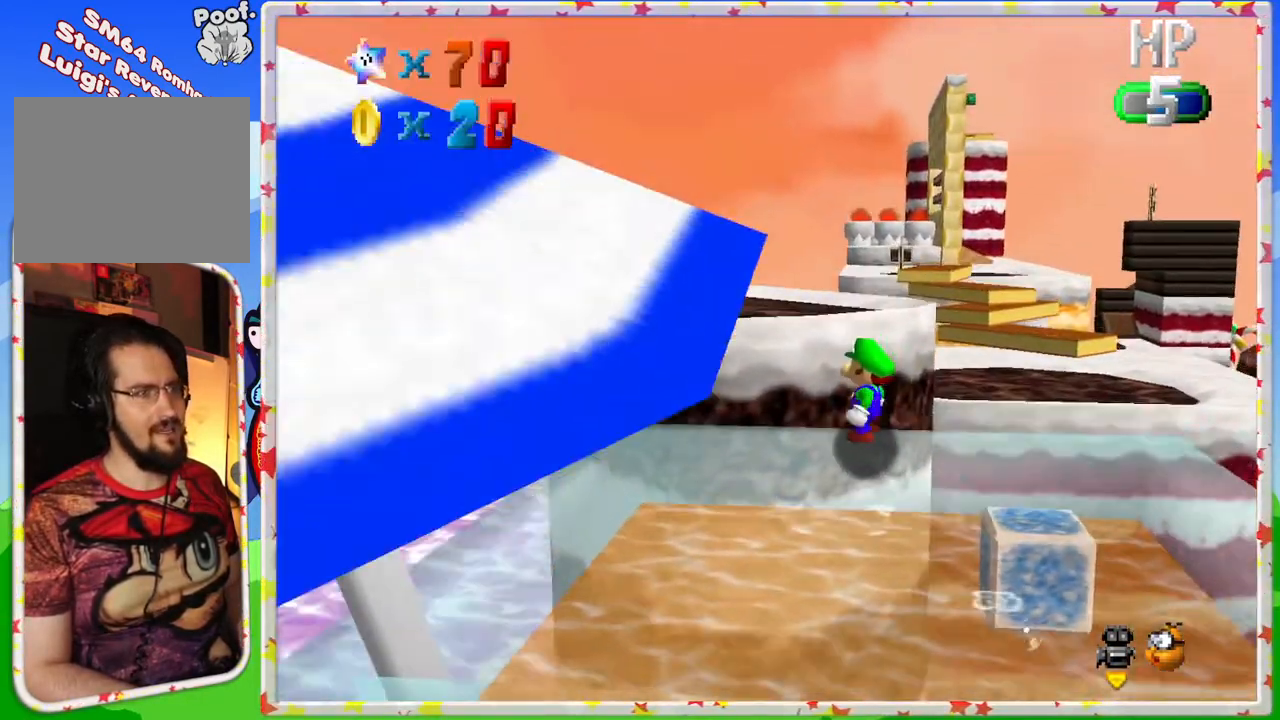
{"buttons": ["C_RIGHT"], "left_stick": "center", "events": [[417, "C_RIGHT", "down"]]}
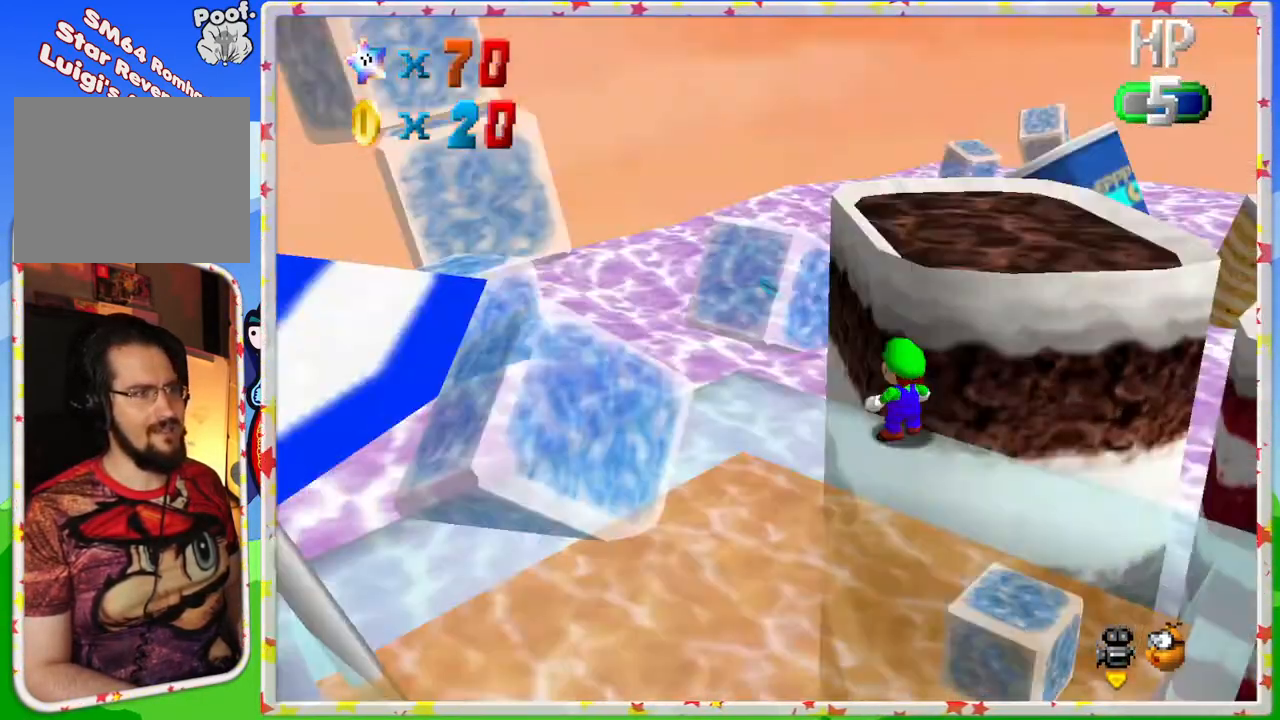
{"buttons": [], "left_stick": "center", "events": [[33, "C_RIGHT", "up"], [150, "C_RIGHT", "down"], [267, "C_RIGHT", "up"]]}
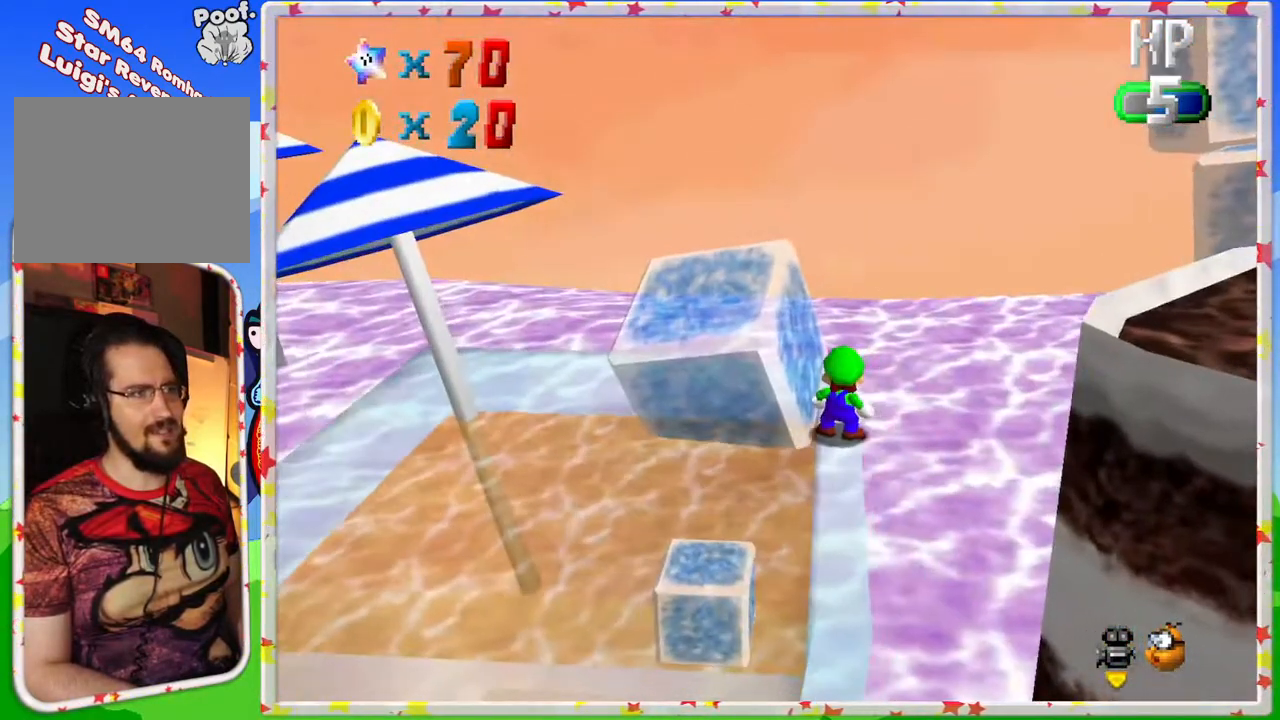
{"buttons": [], "left_stick": "center", "events": [[83, "C_RIGHT", "down"], [167, "C_RIGHT", "up"]]}
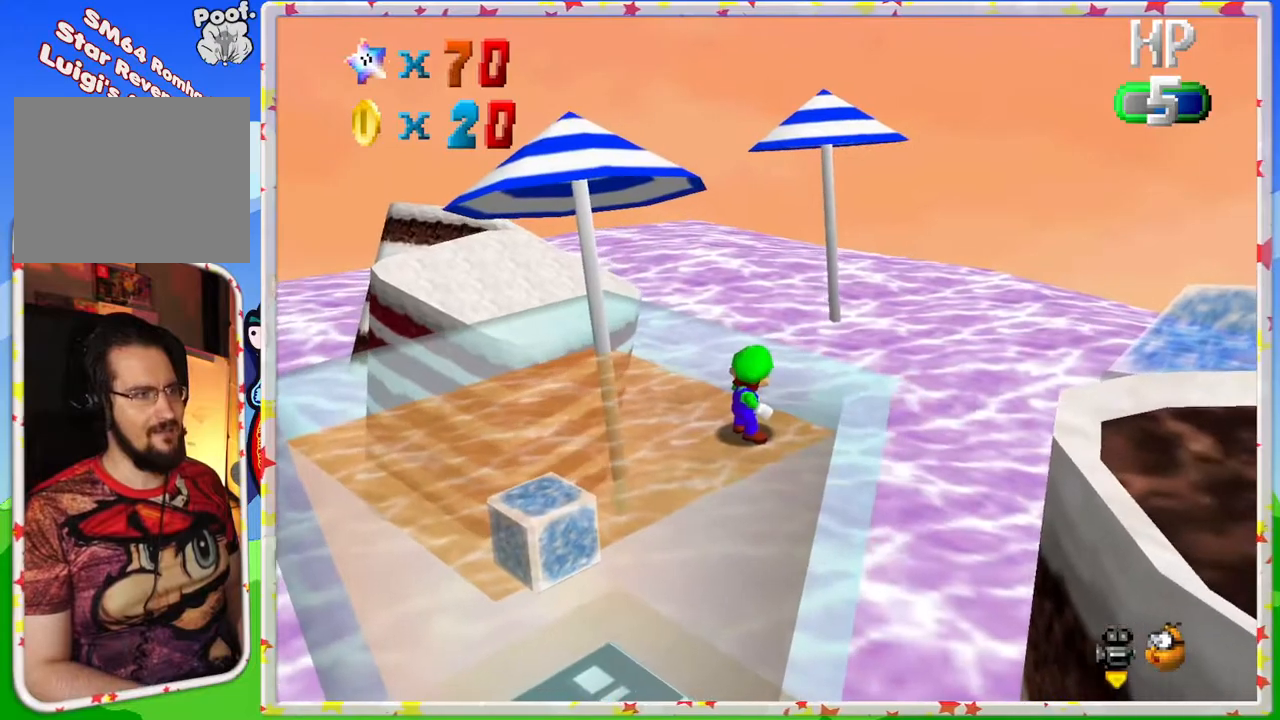
{"buttons": [], "left_stick": "center", "events": [[100, "C_LEFT", "down"], [183, "C_LEFT", "up"]]}
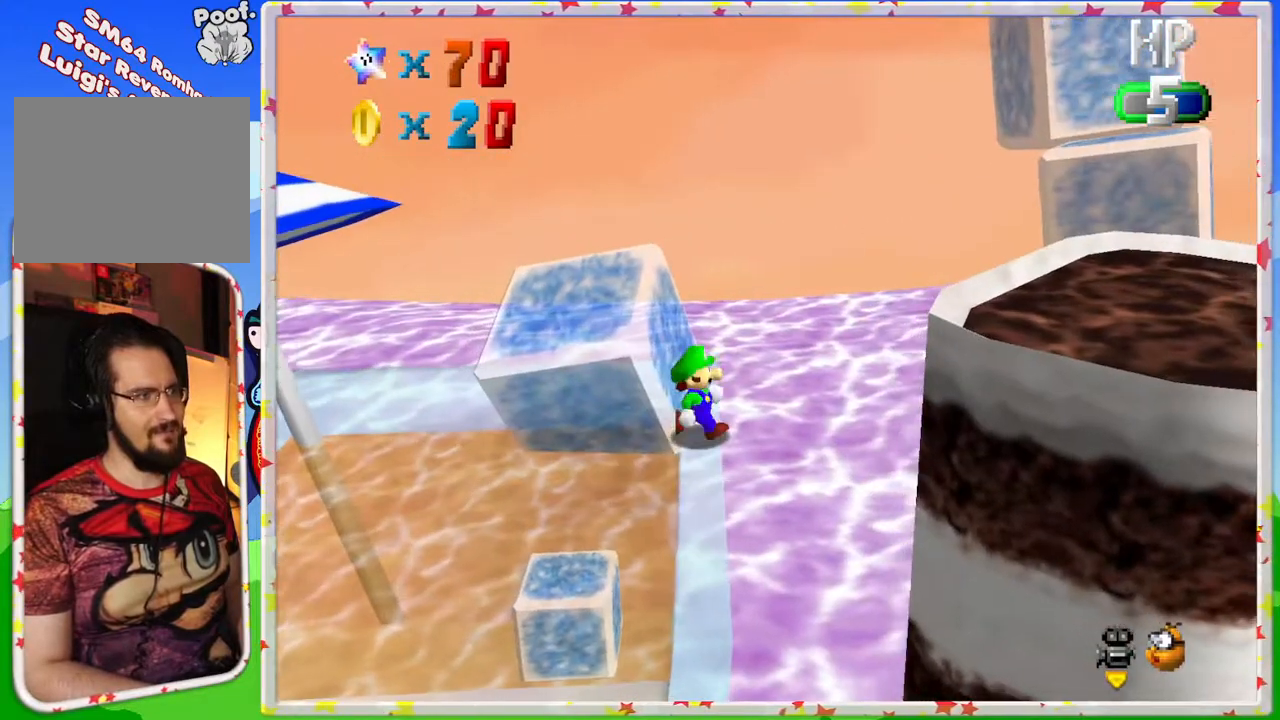
{"buttons": [], "left_stick": "center", "events": [[367, "A", "down"], [467, "A", "up"]]}
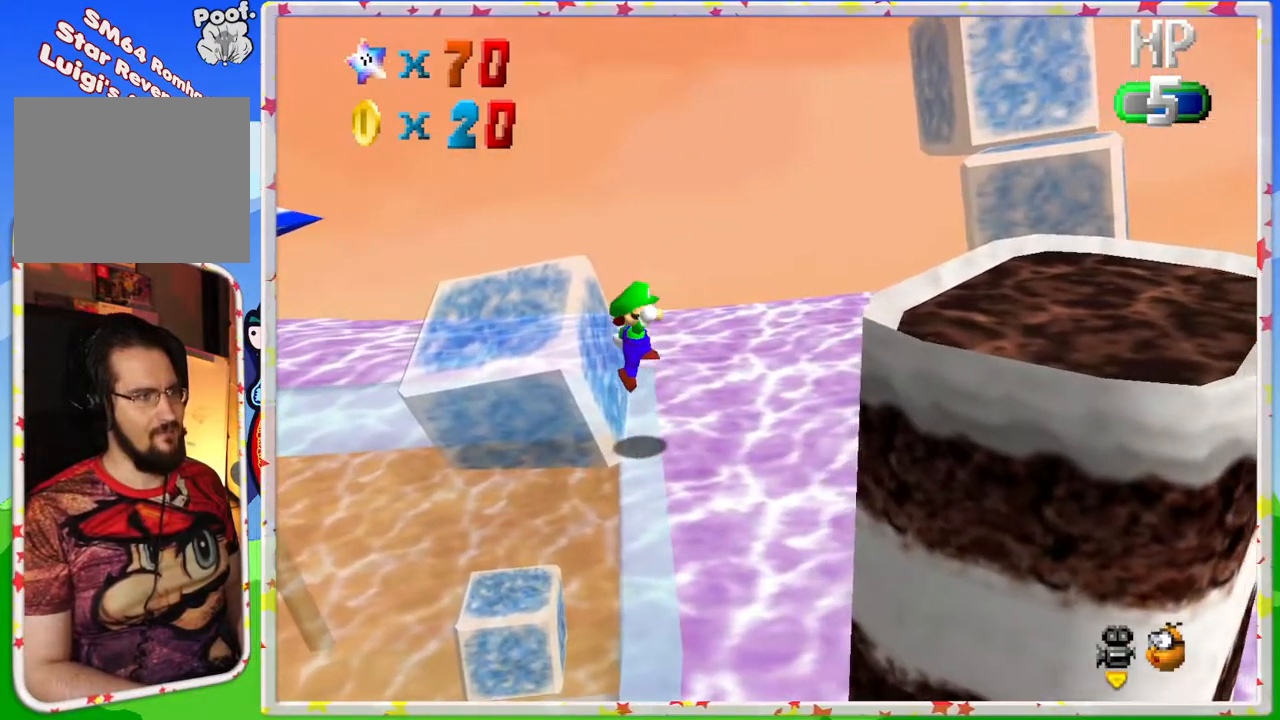
{"buttons": ["A"], "left_stick": "right", "events": [[283, "left_stick", "right"], [400, "A", "down"]]}
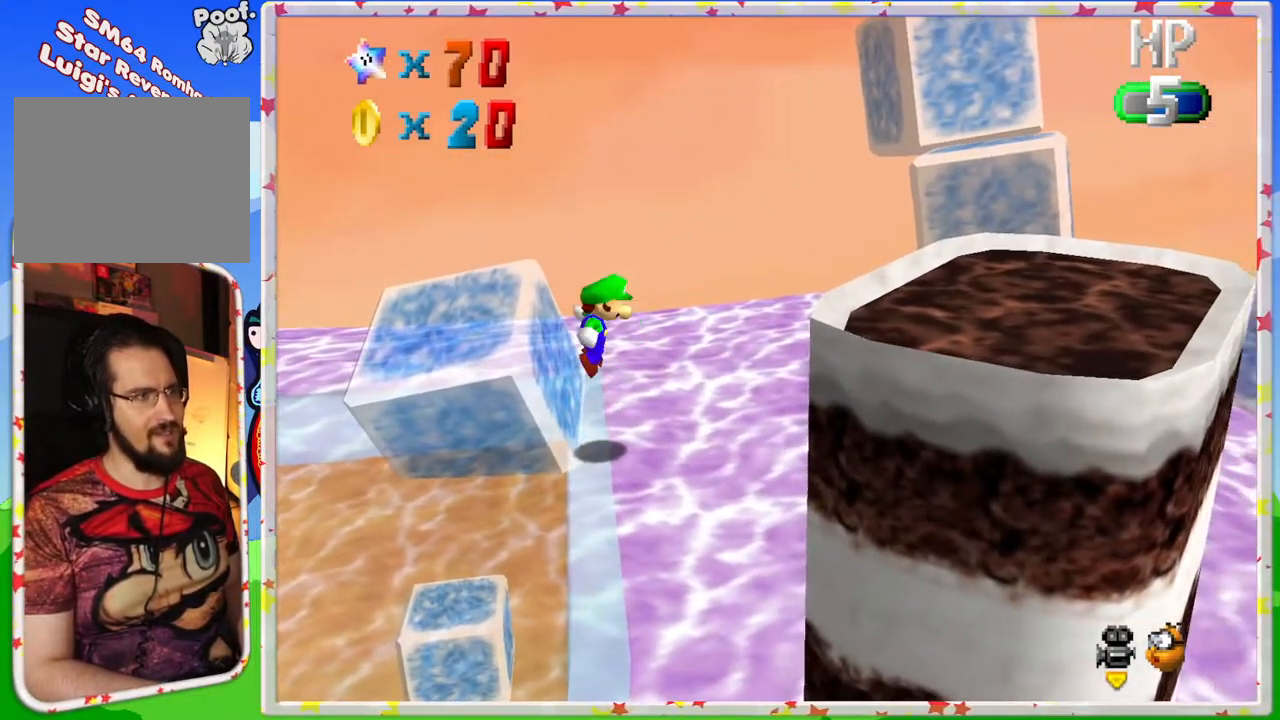
{"buttons": ["A"], "left_stick": "up-right", "events": [[217, "left_stick", "up-right"]]}
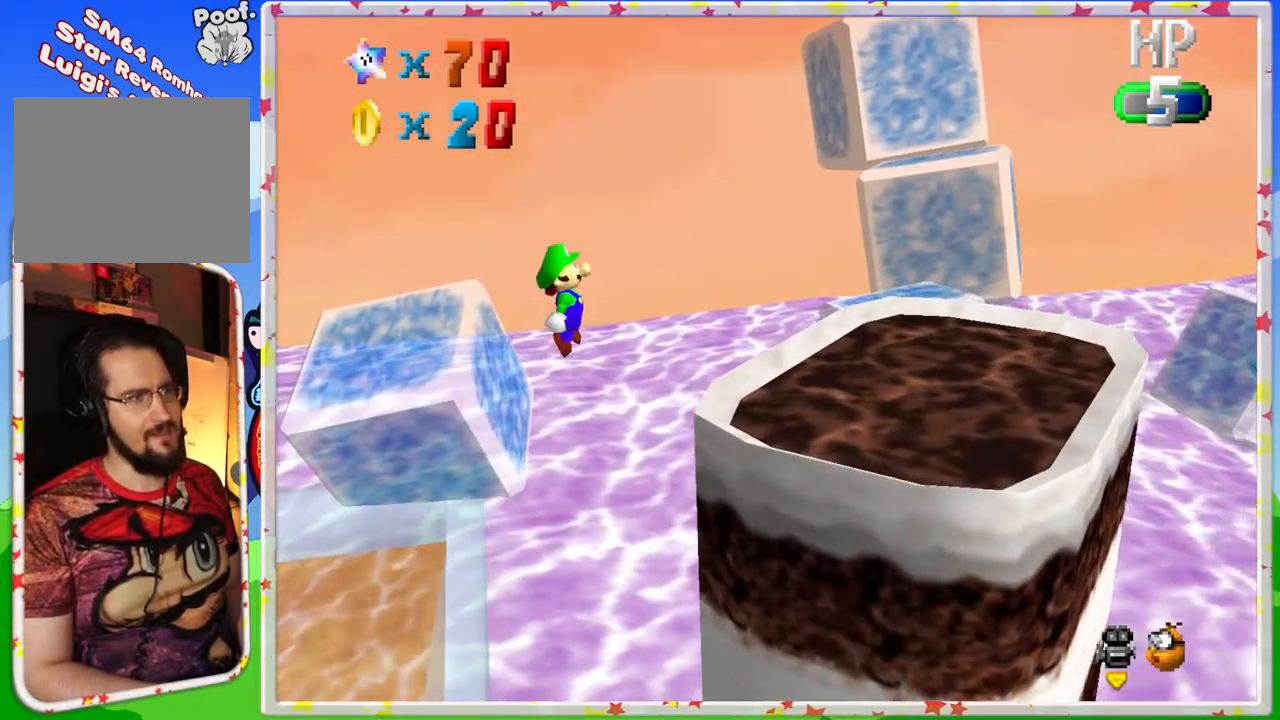
{"buttons": [], "left_stick": "center", "events": [[17, "B", "down"], [233, "left_stick", "right"], [250, "B", "up"], [283, "A", "up"], [333, "left_stick", "center"], [383, "C_LEFT", "down"], [383, "left_stick", "up-left"], [500, "C_LEFT", "up"], [500, "left_stick", "center"]]}